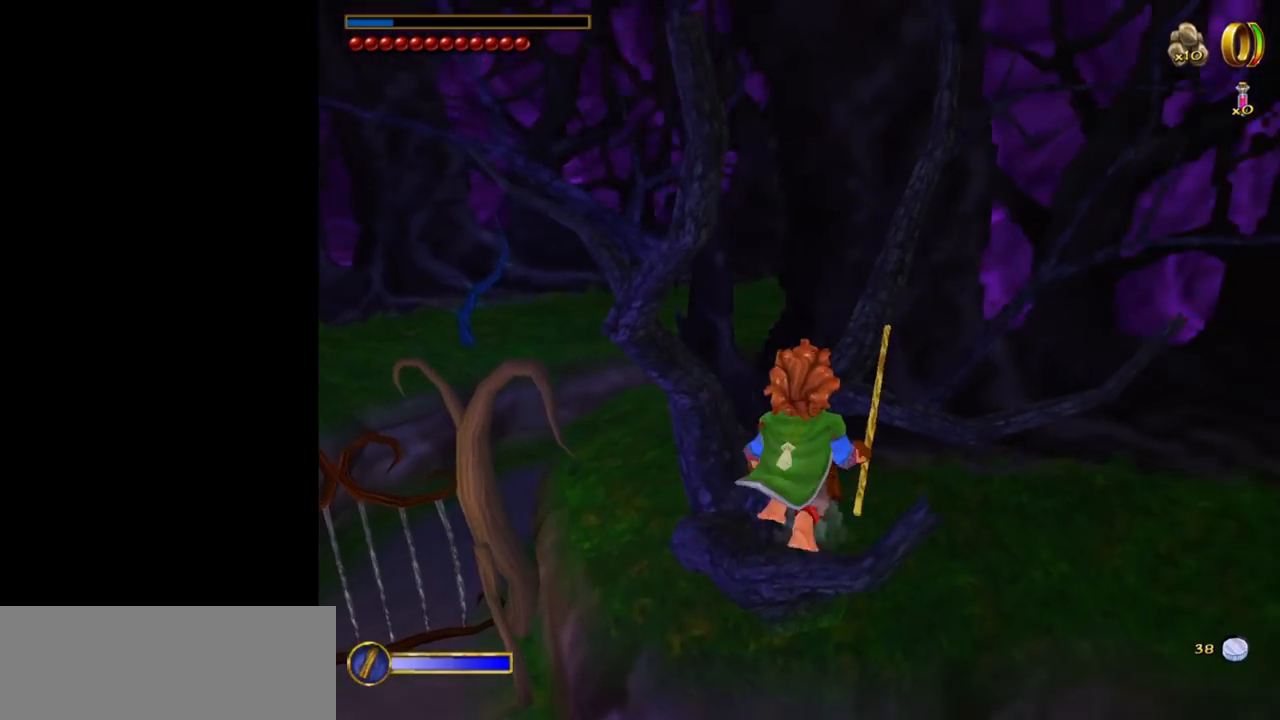
Gameplay with keyboard and mouse; each line is a JSON object with the keys and mouse buttons held at the frame after it. "events" lists presses ("down") and releases ("up") of "1", "2", "3", "a", "ctrl", "d", "down", "e", "escape", "f", "left", "return", "right", "s", "shift", "space", "tab", "up", "w", "mouse_left" and "mouse_right" between this image and that frame as [ms after this image, input, new state], when the widget could be followed in between. "mouse_left", "mouse_right" = the "left", "right" buttons of the "mouse" list. No other keys are recorded. Mouse movement is not recorded.
{"keys": ["space", "w"], "mouse": [], "events": [[434, "space", "down"], [434, "w", "down"]]}
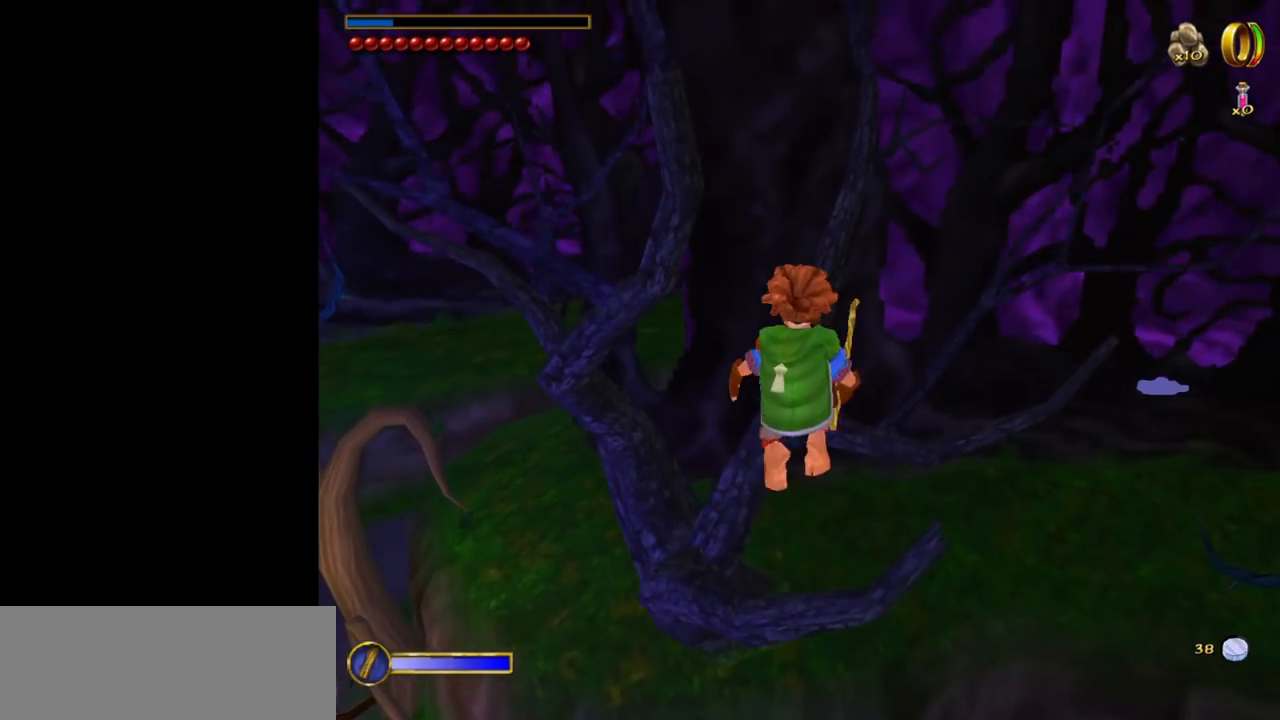
{"keys": [], "mouse": [], "events": [[117, "space", "up"], [317, "w", "up"]]}
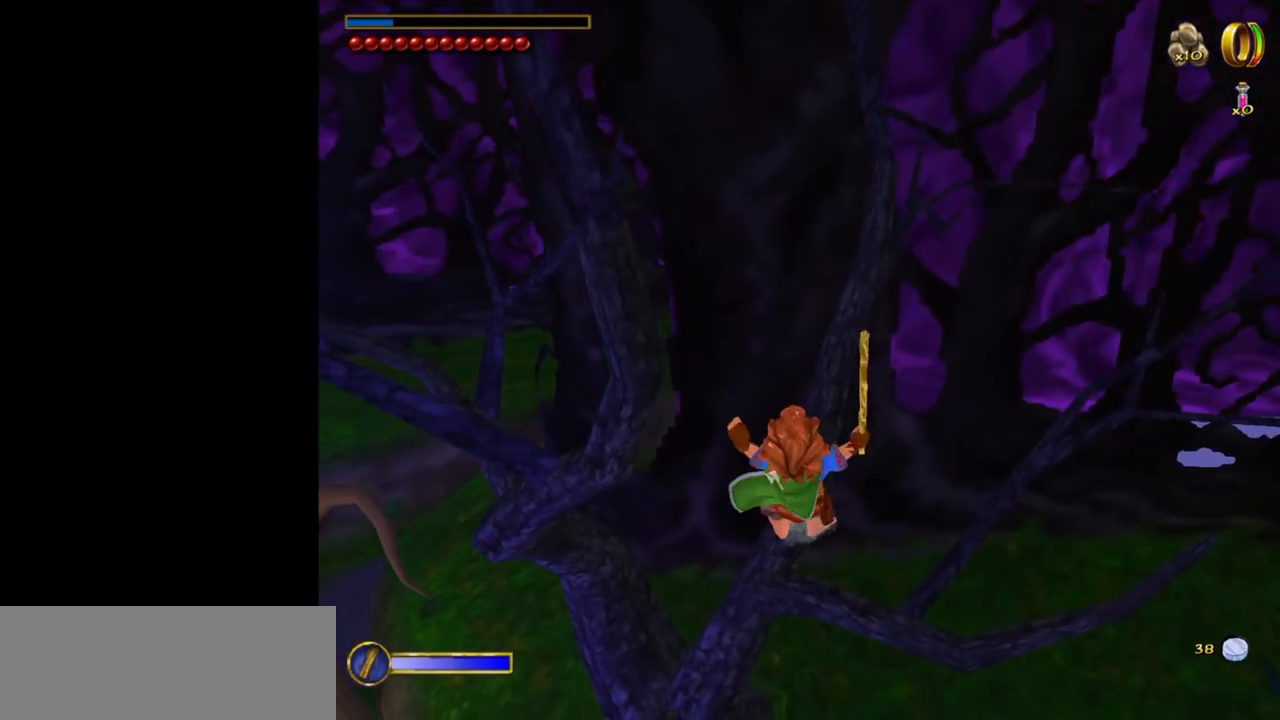
{"keys": [], "mouse": [], "events": []}
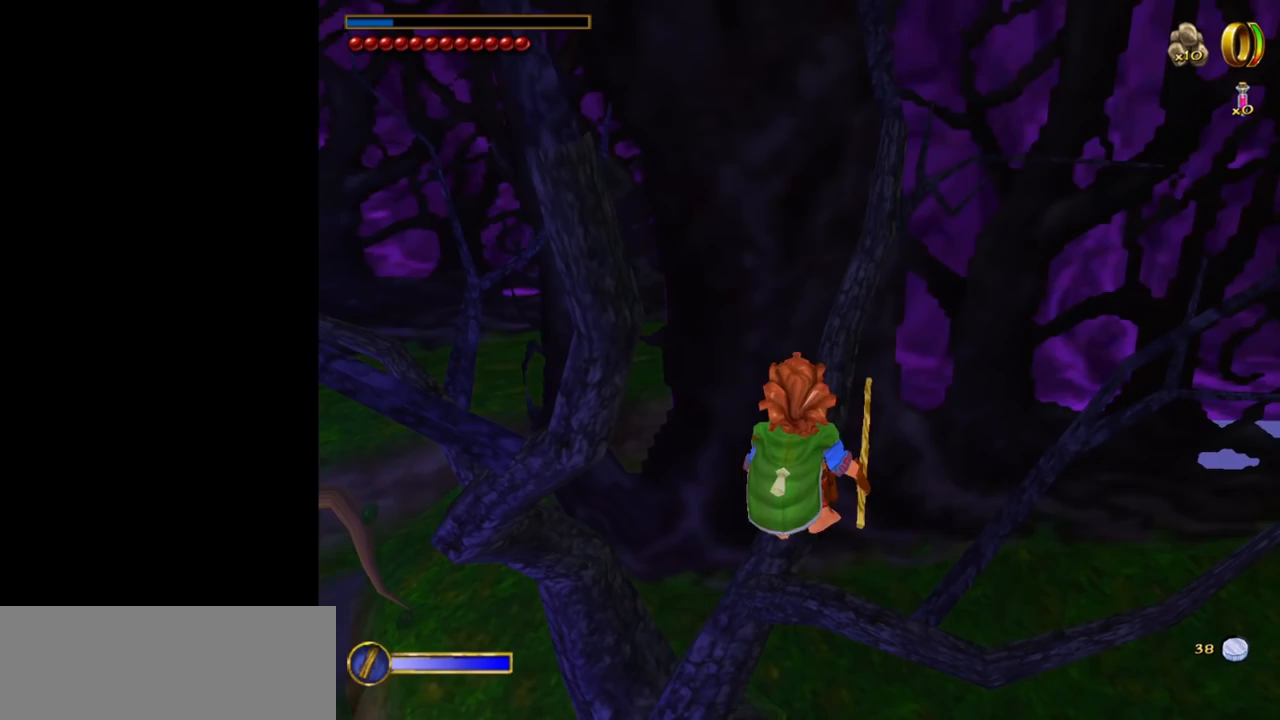
{"keys": [], "mouse": [], "events": []}
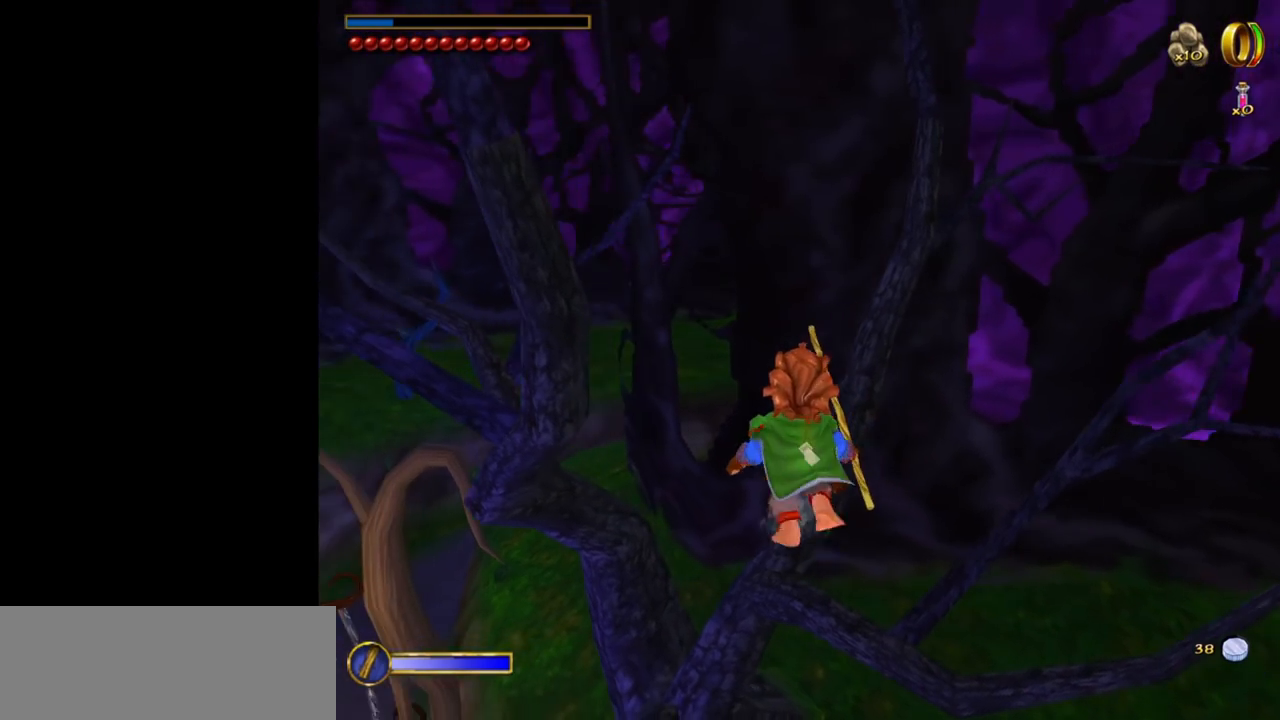
{"keys": [], "mouse": [], "events": []}
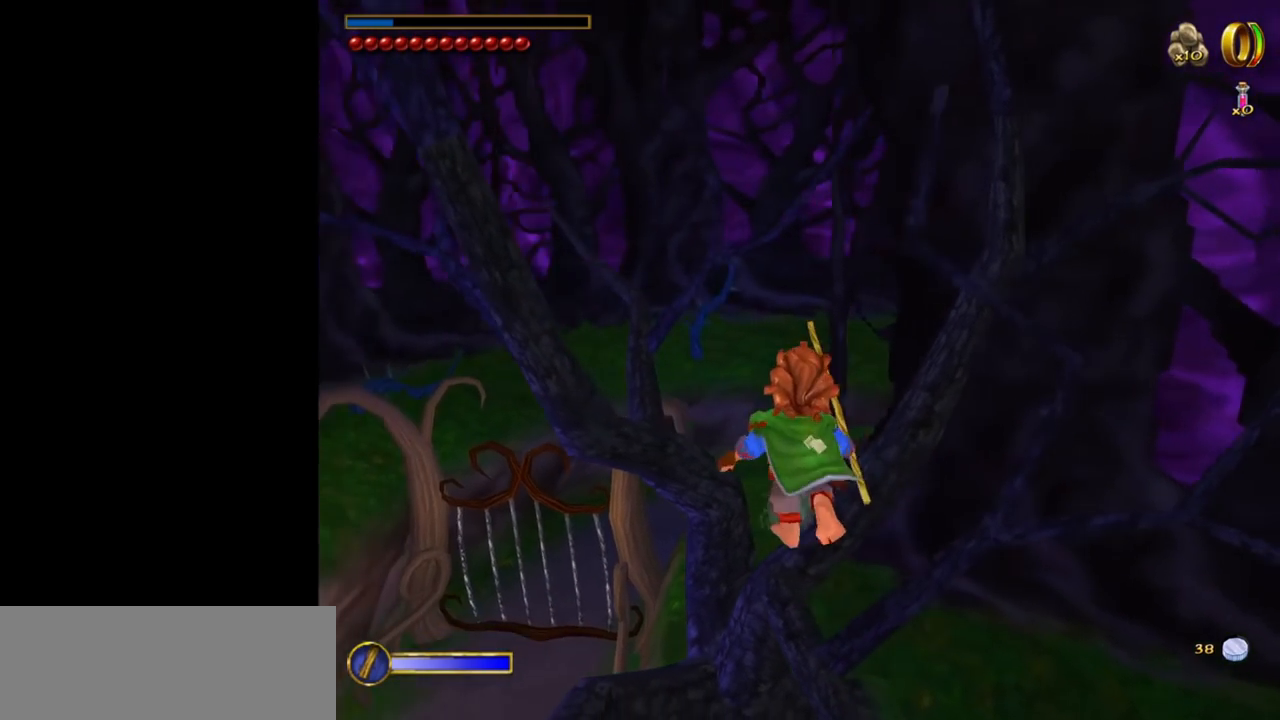
{"keys": [], "mouse": [], "events": []}
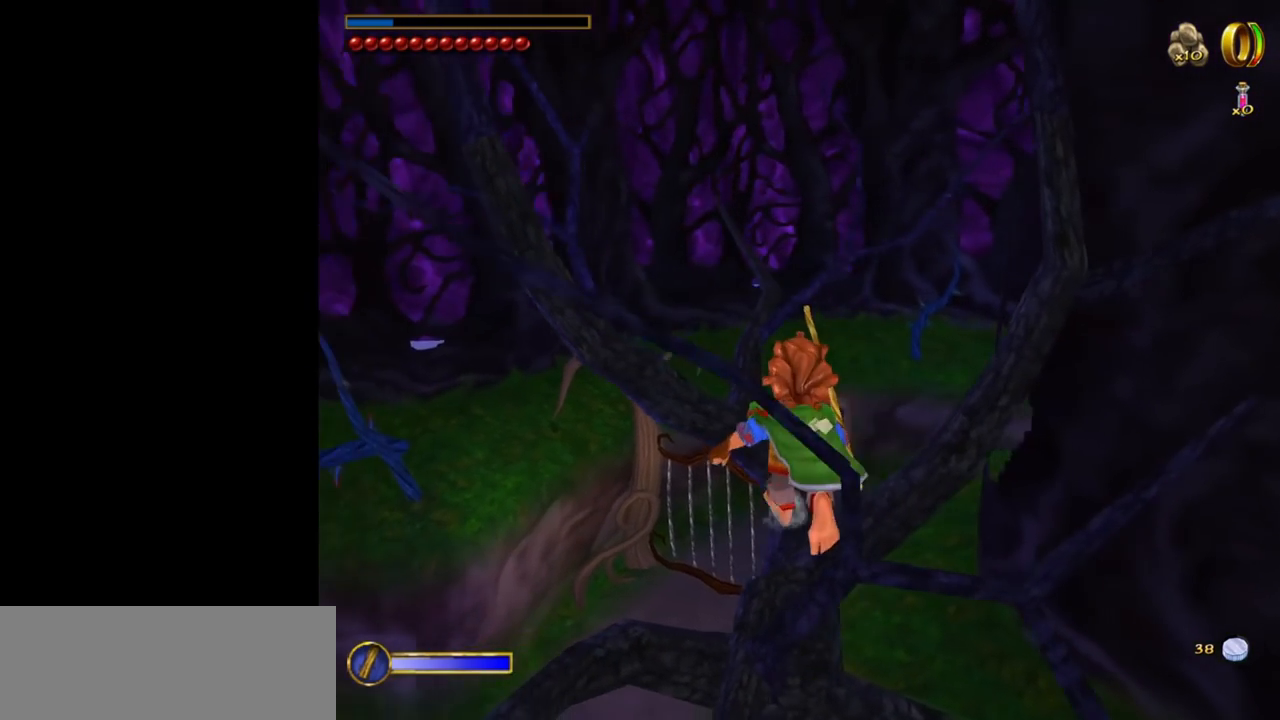
{"keys": [], "mouse": [], "events": []}
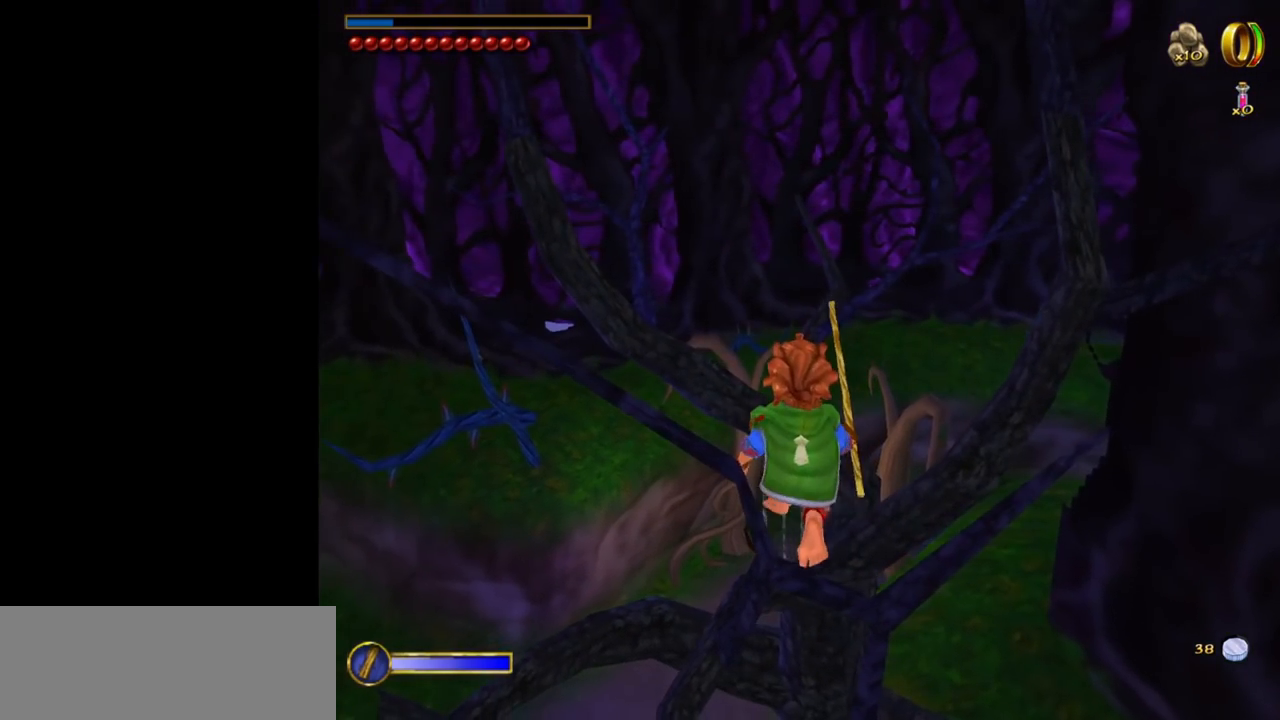
{"keys": [], "mouse": [], "events": [[117, "space", "down"], [117, "w", "down"], [350, "space", "up"], [400, "w", "up"]]}